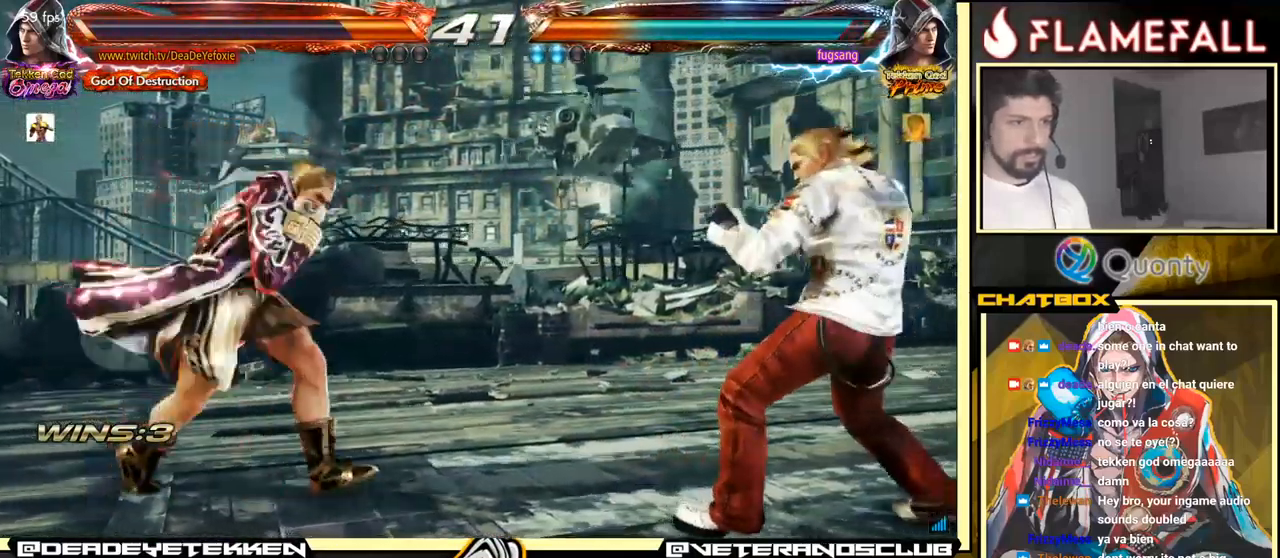
Gameplay with a controller (arcade stick); each line is a JSON object with the inputs held at the frame after it. "events" lists button and stick changes between this image and that frame as [ms after this image, input, new state], when the widget could be followed in between. Not read: L3 R3.
{"buttons": ["X"], "left_stick": "down", "events": [[17, "X", "down"], [67, "left_stick", "down"], [100, "X", "up"], [150, "X", "down"], [217, "X", "up"], [267, "X", "down"], [350, "X", "up"], [417, "X", "down"]]}
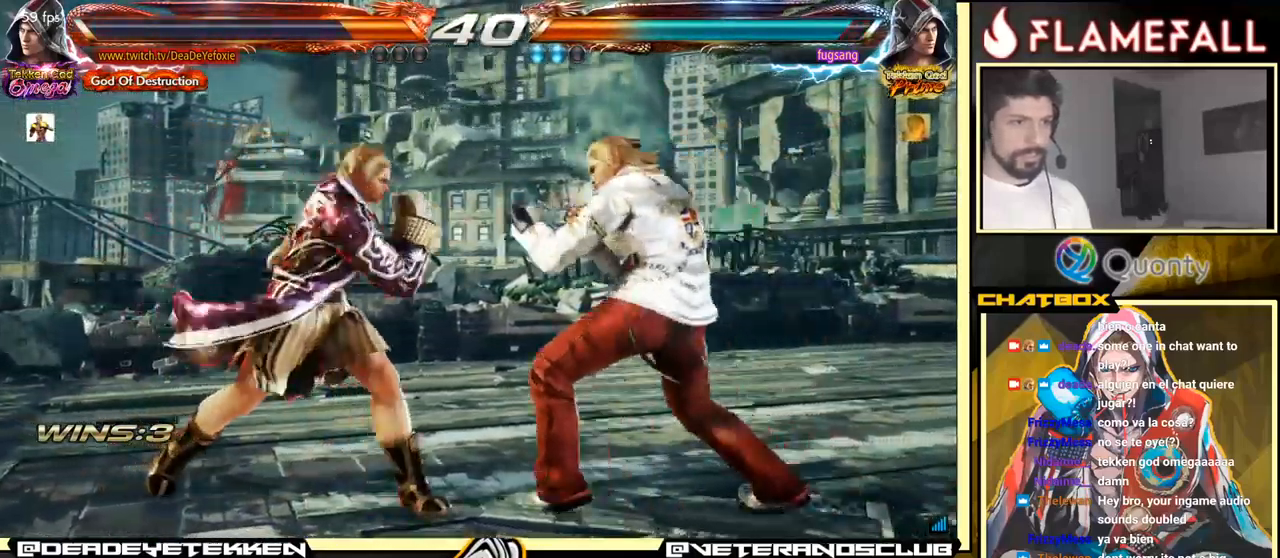
{"buttons": [], "left_stick": "center", "events": [[117, "X", "up"], [117, "left_stick", "center"]]}
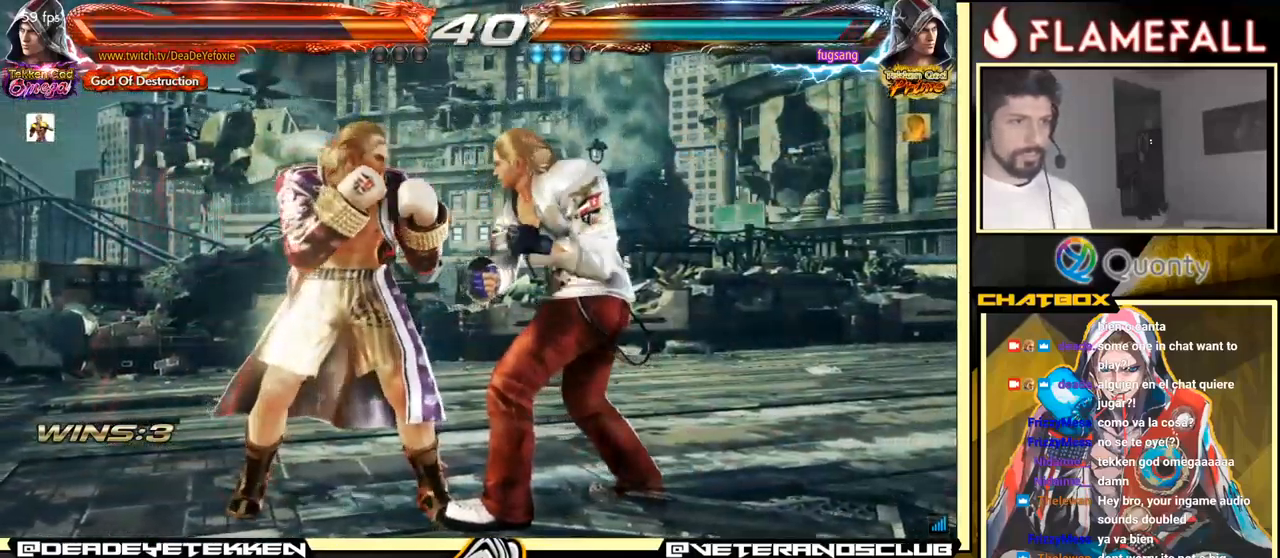
{"buttons": [], "left_stick": "left", "events": [[17, "left_stick", "down"], [83, "left_stick", "down-left"], [450, "left_stick", "left"]]}
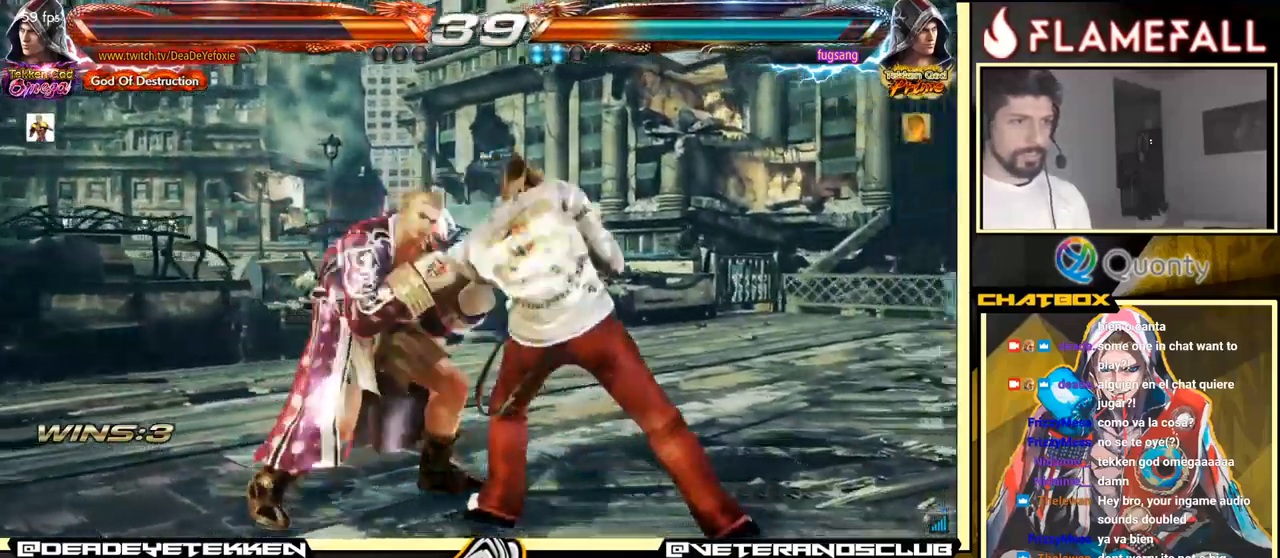
{"buttons": [], "left_stick": "left", "events": []}
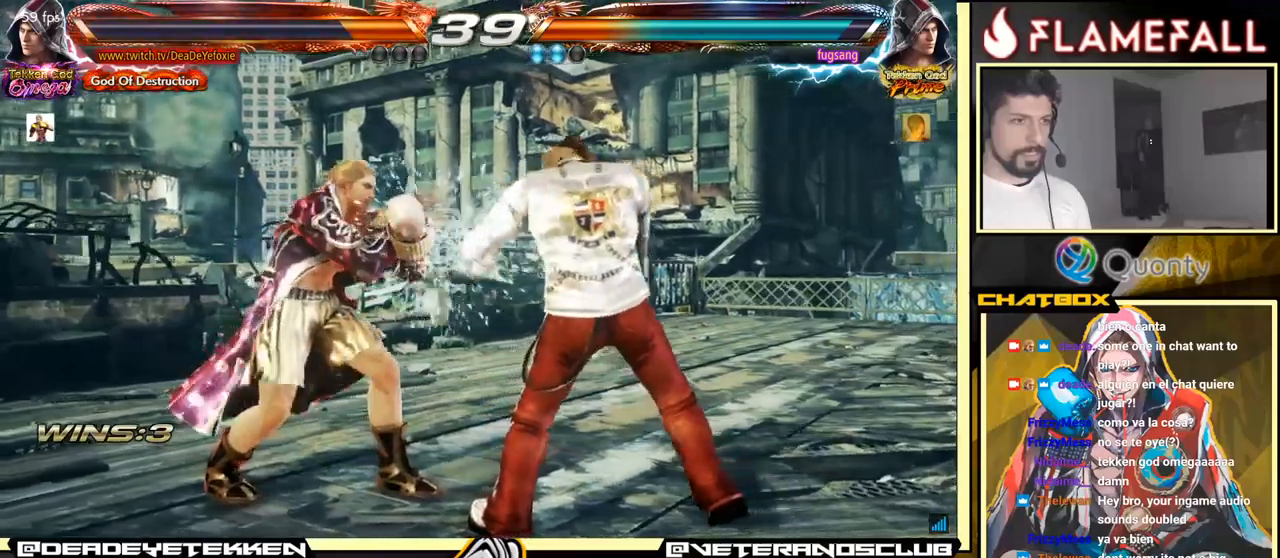
{"buttons": [], "left_stick": "center", "events": [[17, "left_stick", "down-left"], [167, "X", "down"], [167, "left_stick", "center"], [234, "X", "up"]]}
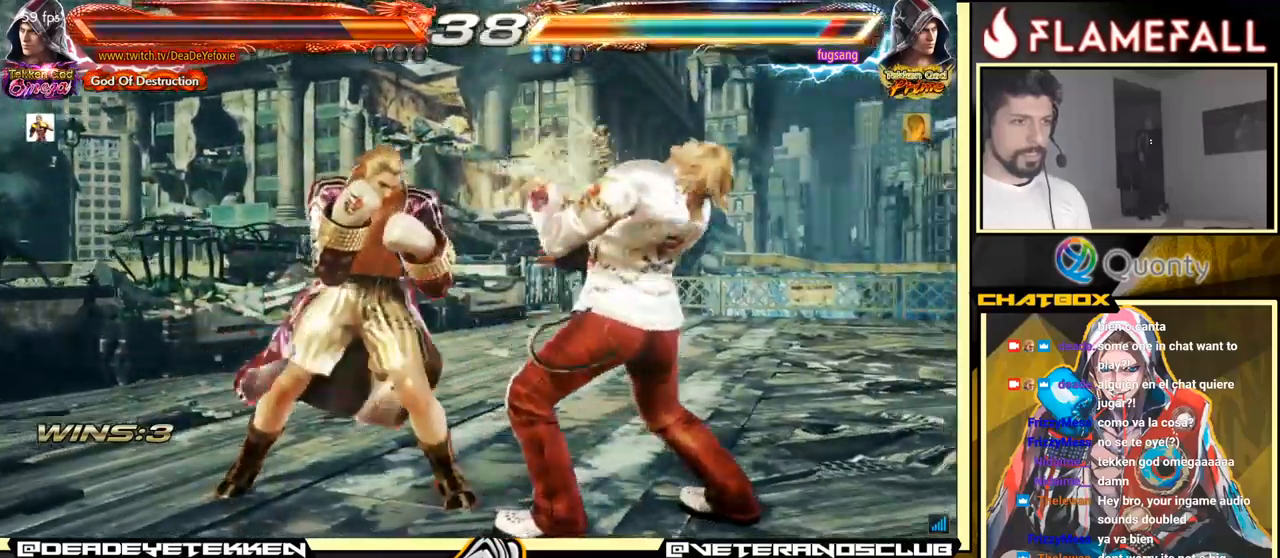
{"buttons": [], "left_stick": "center", "events": [[34, "left_stick", "left"], [150, "X", "down"], [150, "left_stick", "center"], [267, "X", "up"]]}
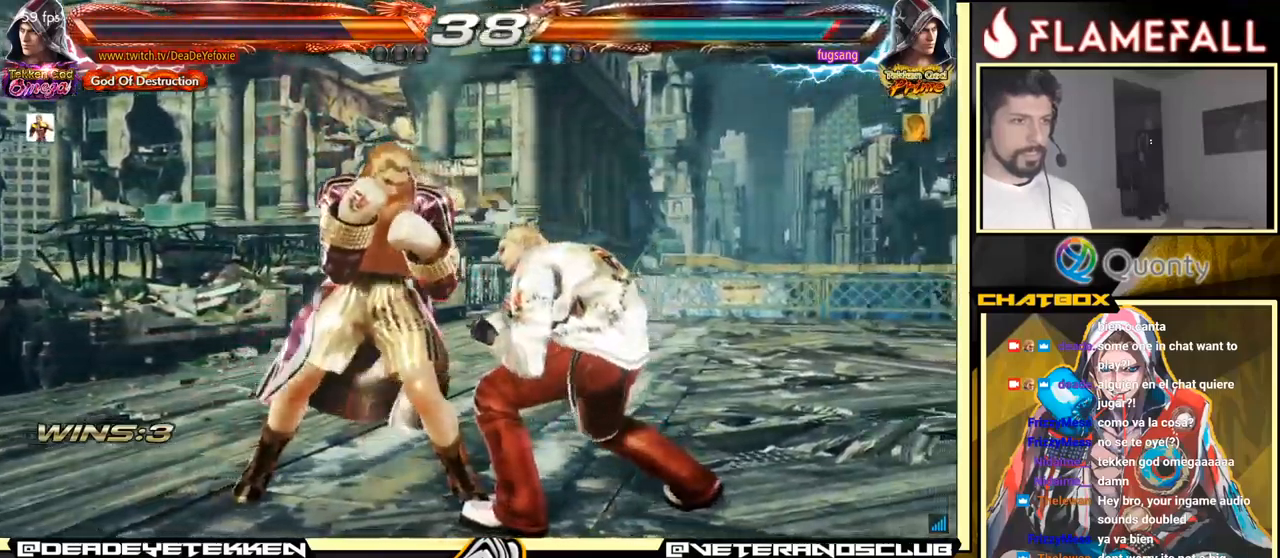
{"buttons": [], "left_stick": "left", "events": [[50, "left_stick", "up"], [134, "left_stick", "left"]]}
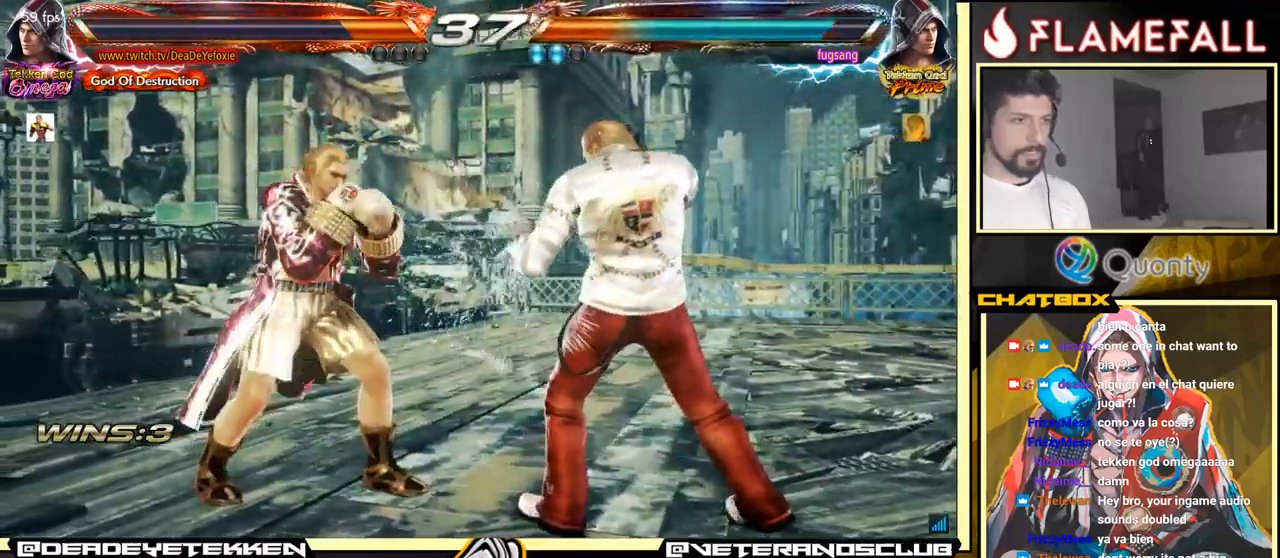
{"buttons": [], "left_stick": "left", "events": [[67, "left_stick", "center"], [117, "left_stick", "down-right"], [150, "X", "down"], [234, "X", "up"], [300, "left_stick", "left"]]}
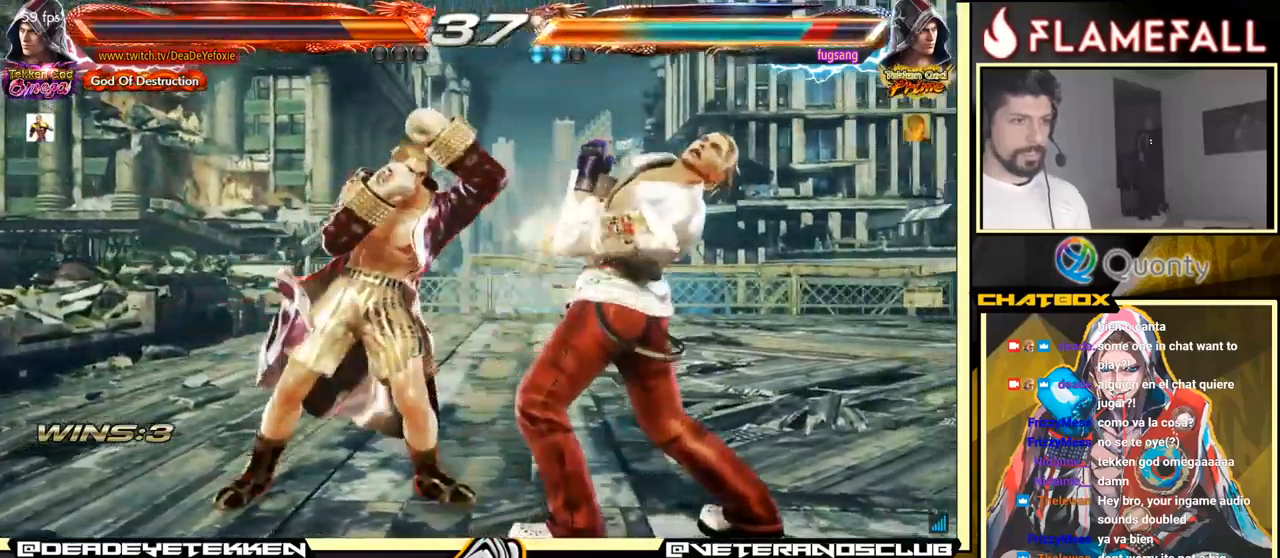
{"buttons": [], "left_stick": "down", "events": [[200, "X", "down"], [200, "left_stick", "center"], [284, "X", "up"], [367, "X", "down"], [384, "left_stick", "down"], [450, "X", "up"]]}
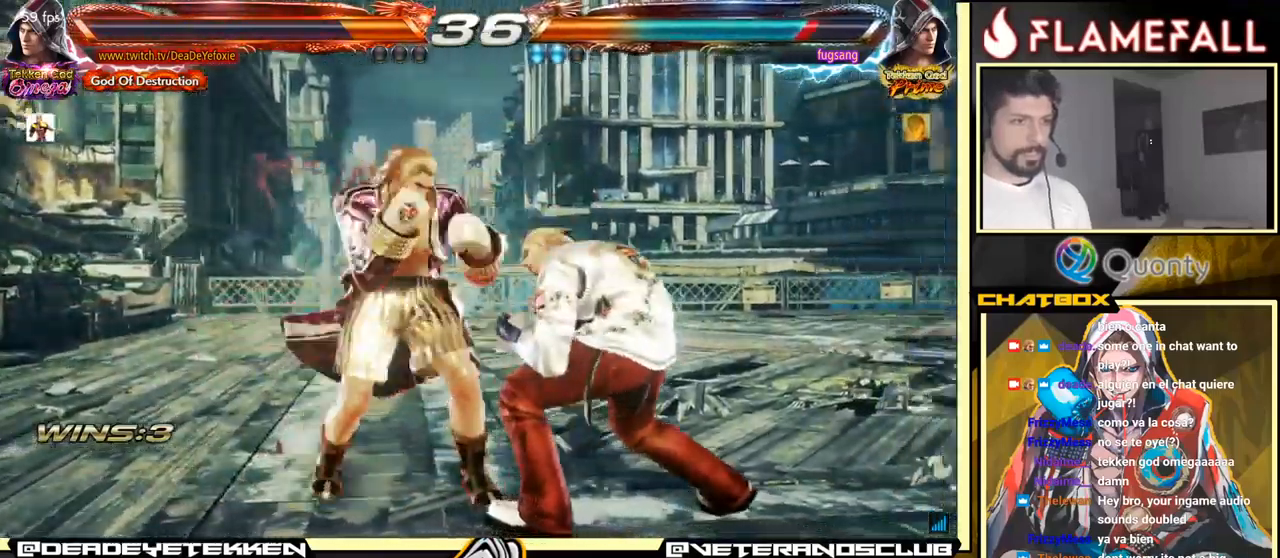
{"buttons": [], "left_stick": "left", "events": [[34, "X", "down"], [34, "left_stick", "center"], [84, "X", "up"], [84, "left_stick", "left"], [150, "X", "down"], [217, "X", "up"]]}
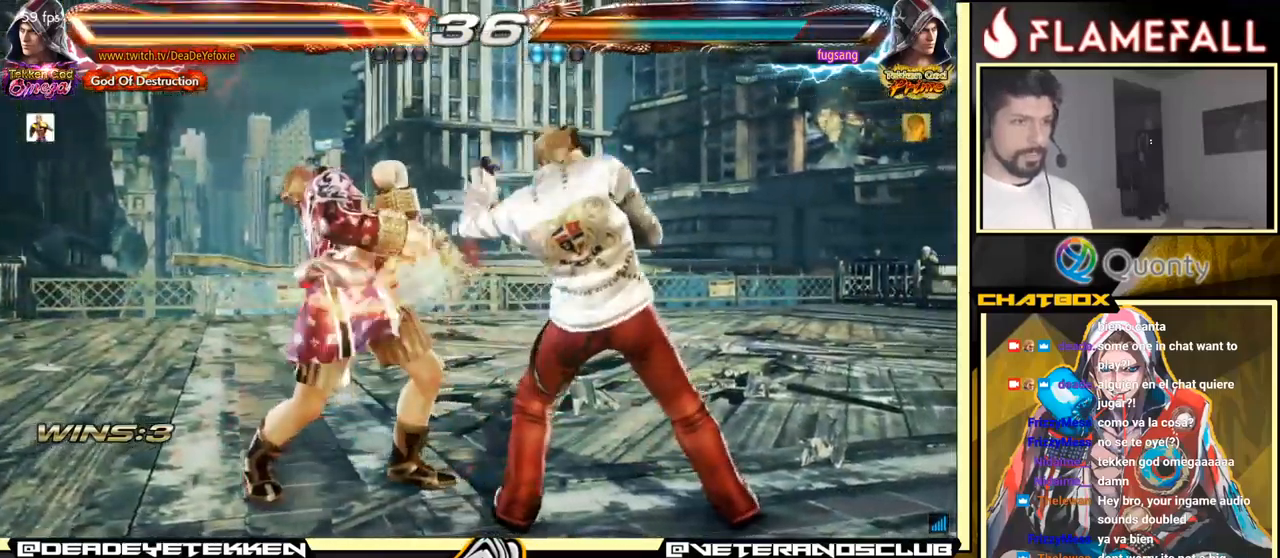
{"buttons": [], "left_stick": "center", "events": [[467, "left_stick", "center"]]}
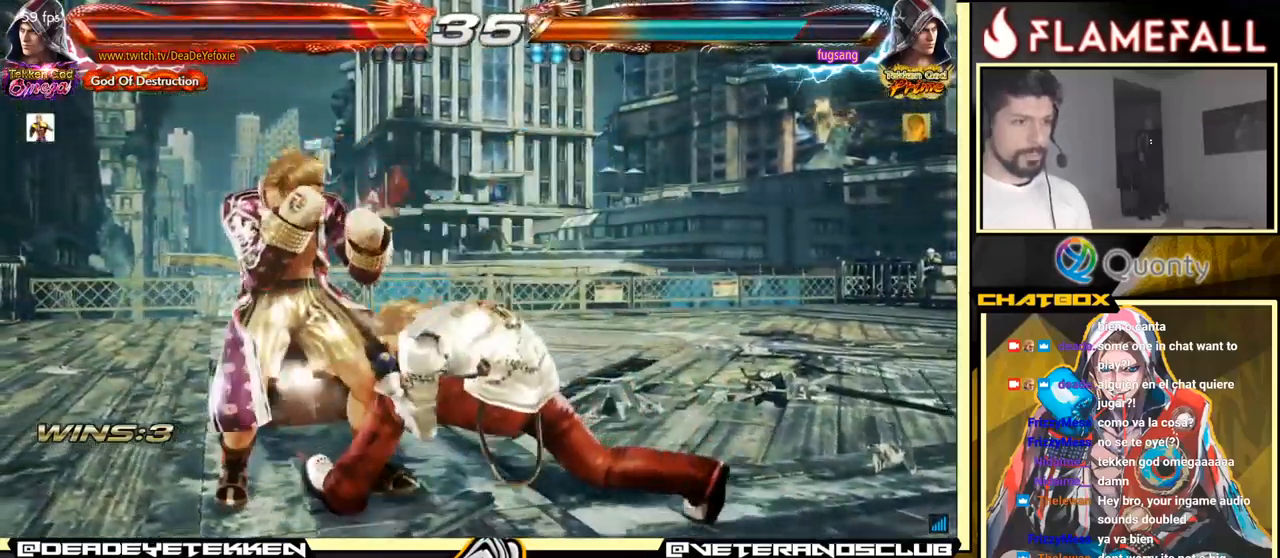
{"buttons": [], "left_stick": "left", "events": [[117, "left_stick", "left"]]}
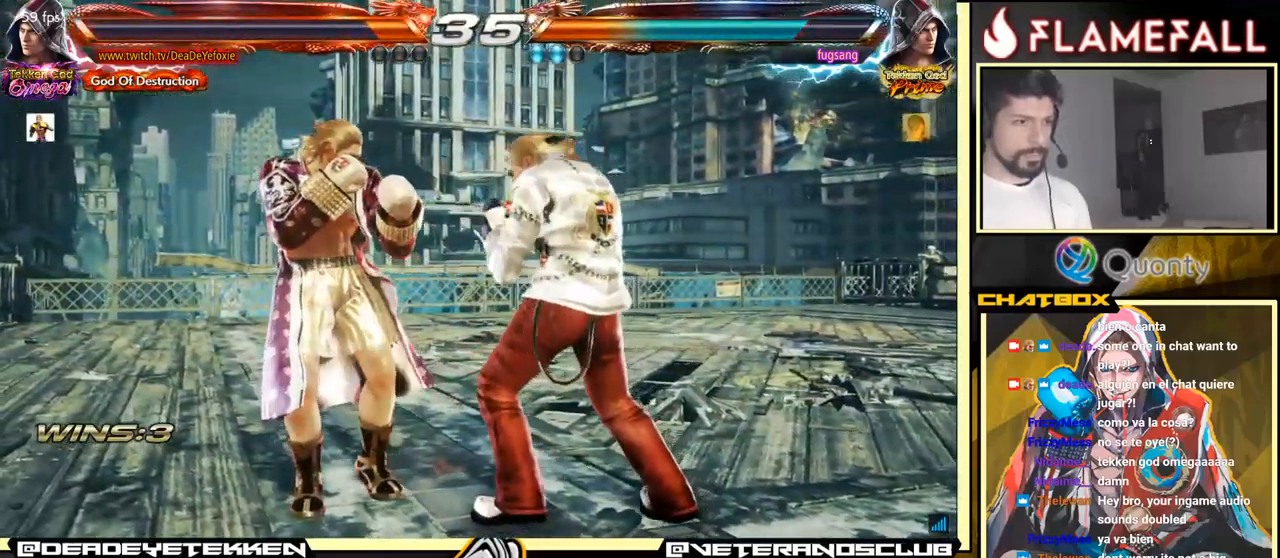
{"buttons": [], "left_stick": "left", "events": [[100, "B", "down"], [217, "B", "up"], [317, "Y", "down"], [400, "Y", "up"]]}
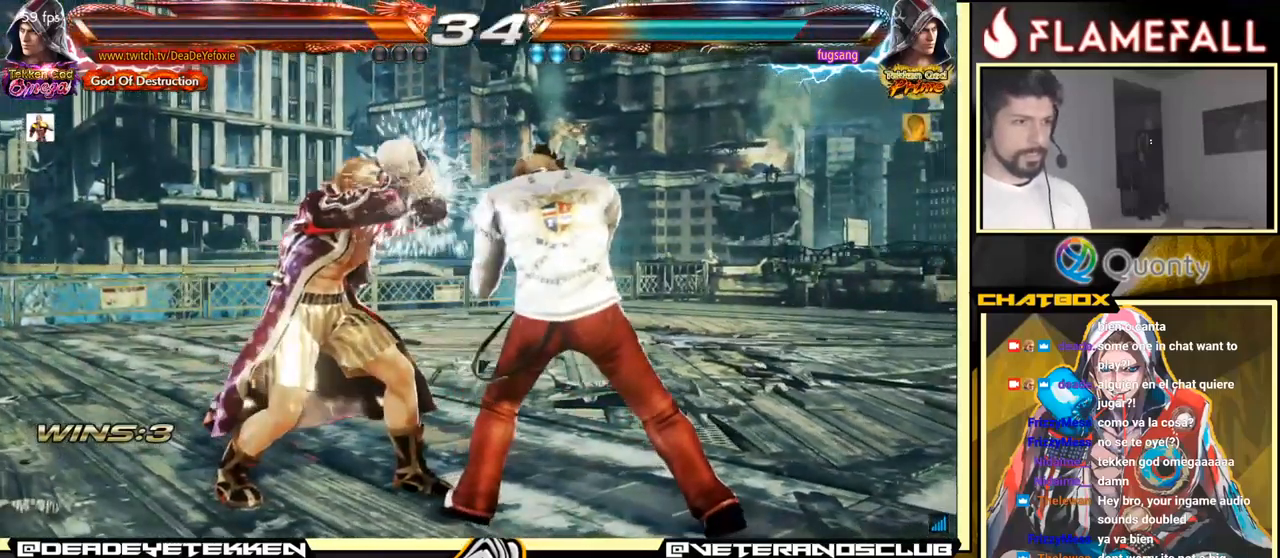
{"buttons": [], "left_stick": "down-left", "events": [[300, "left_stick", "down-left"]]}
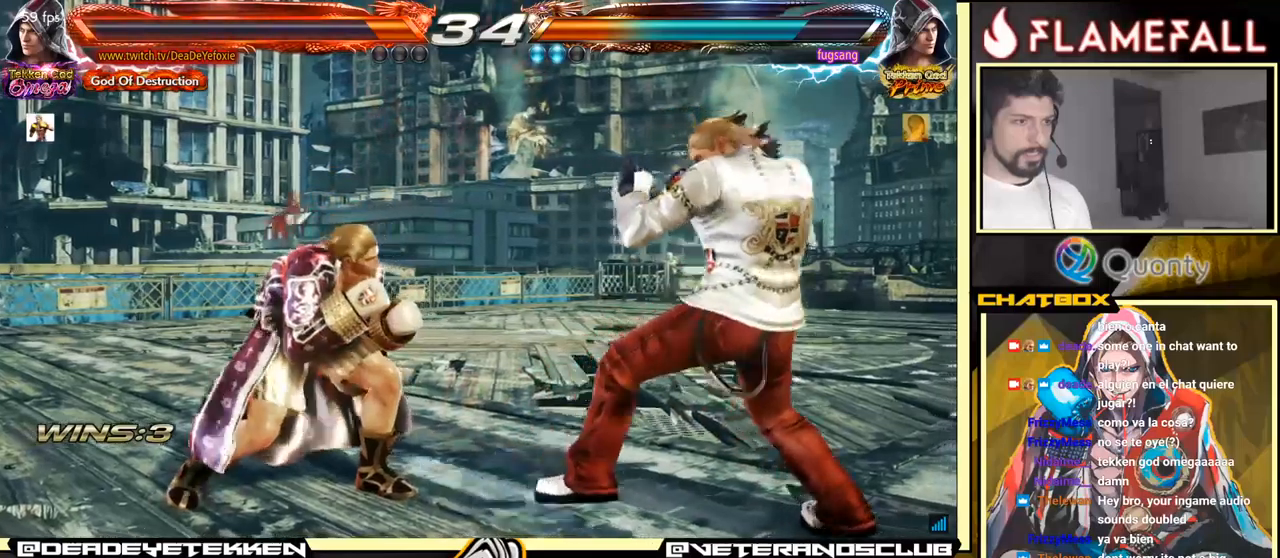
{"buttons": [], "left_stick": "center", "events": [[33, "left_stick", "center"], [66, "X", "down"], [116, "X", "up"]]}
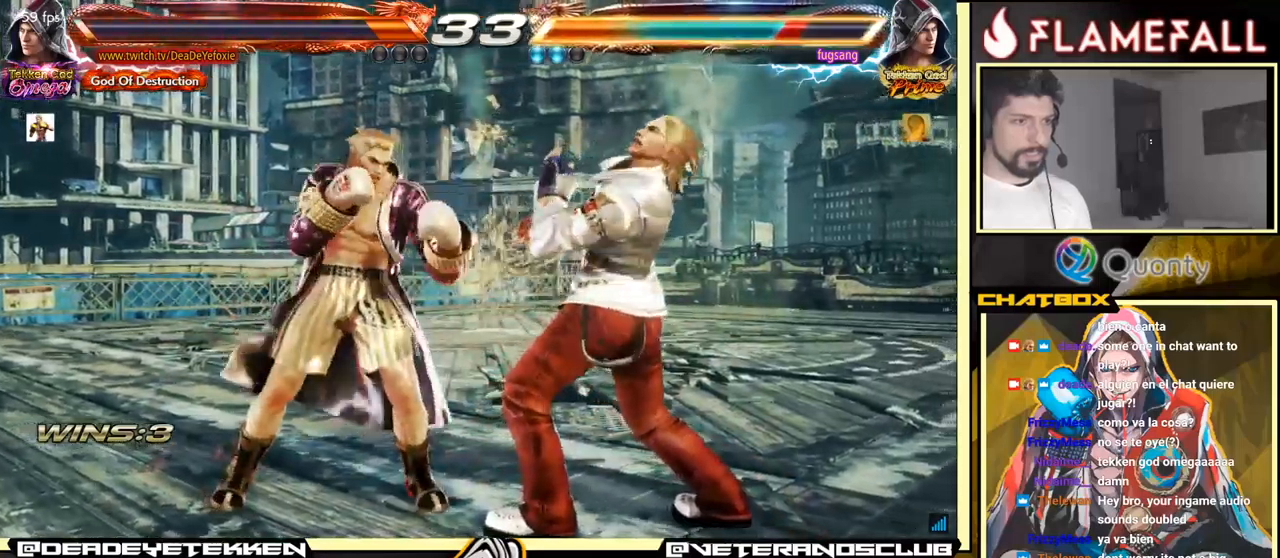
{"buttons": [], "left_stick": "center", "events": [[33, "left_stick", "down"], [100, "left_stick", "center"], [300, "left_stick", "down"], [416, "X", "down"], [450, "left_stick", "center"], [500, "X", "up"]]}
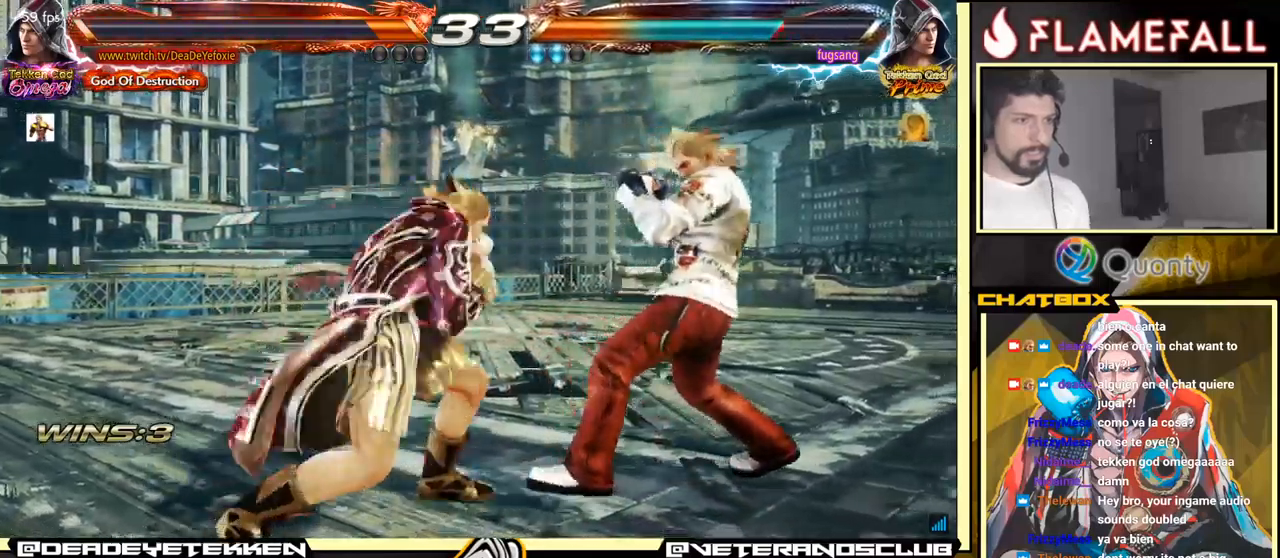
{"buttons": ["B"], "left_stick": "center", "events": [[33, "left_stick", "left"], [416, "left_stick", "center"], [483, "B", "down"]]}
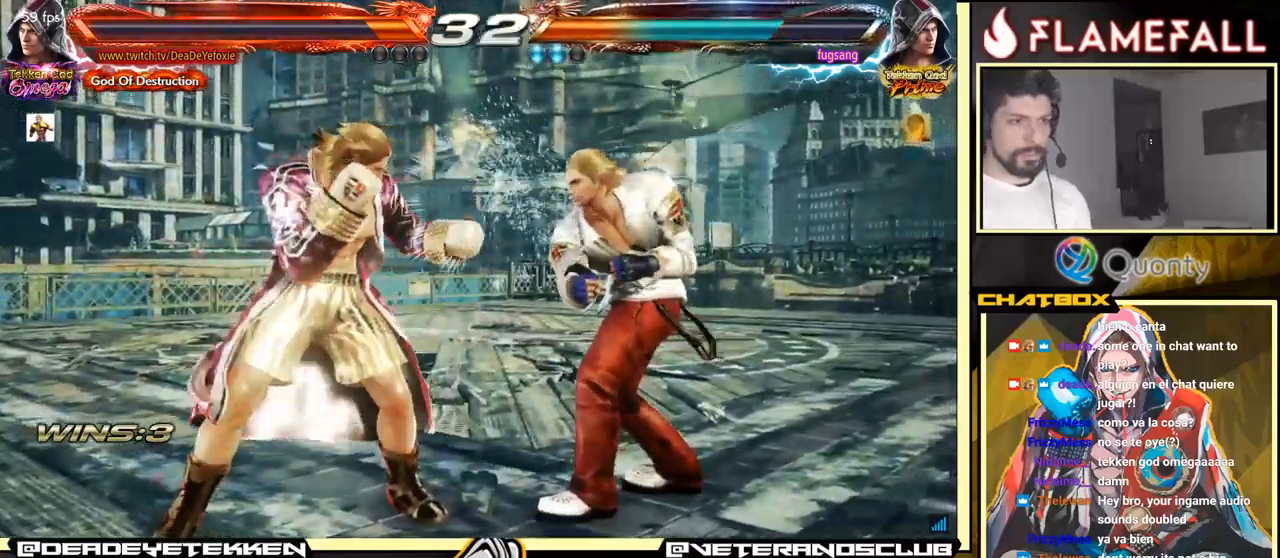
{"buttons": [], "left_stick": "right", "events": [[100, "B", "up"], [250, "X", "down"], [250, "left_stick", "right"], [350, "X", "up"]]}
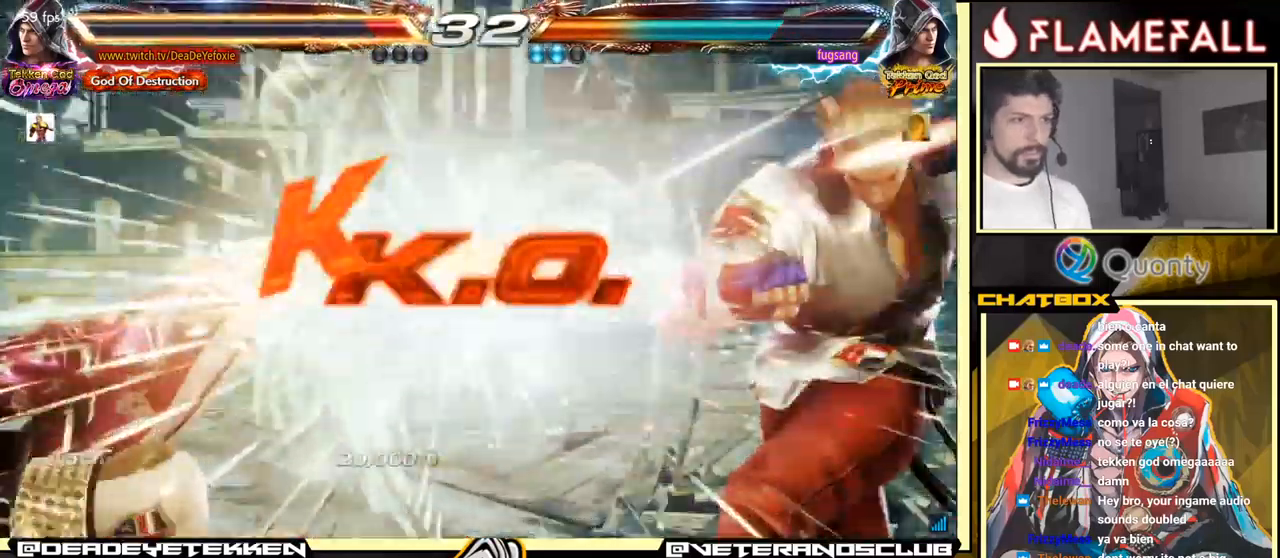
{"buttons": [], "left_stick": "center", "events": [[216, "left_stick", "center"]]}
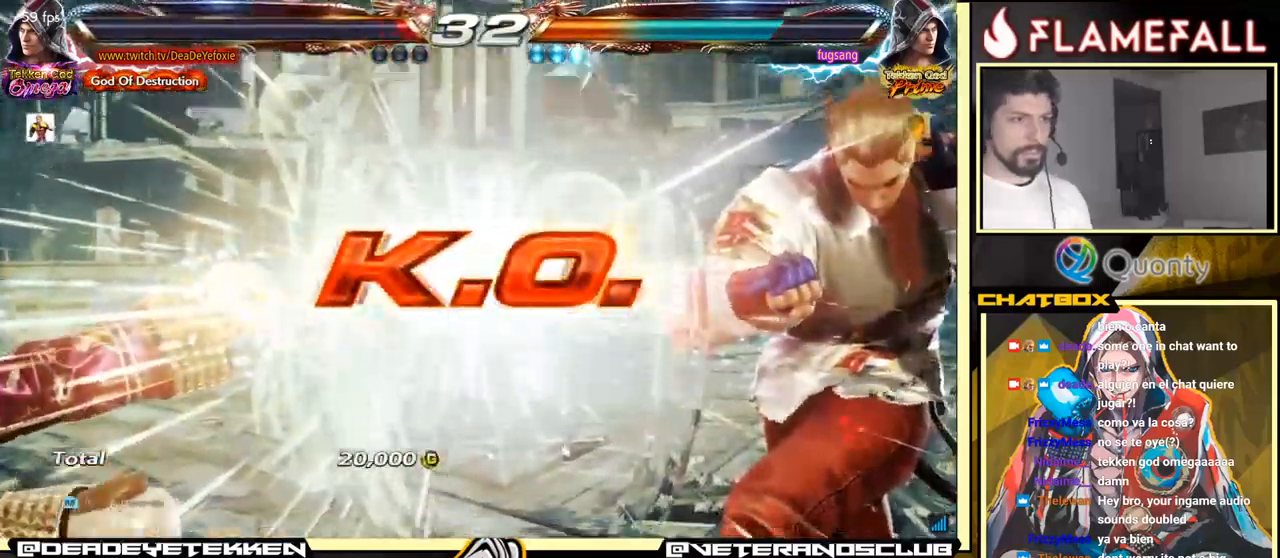
{"buttons": [], "left_stick": "center", "events": []}
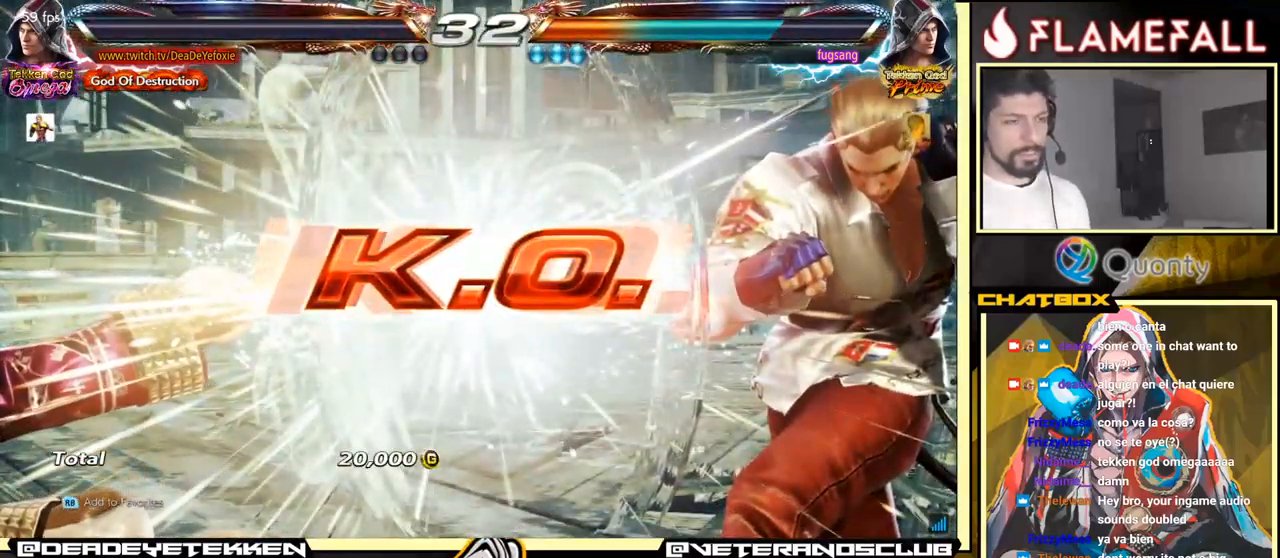
{"buttons": [], "left_stick": "center", "events": []}
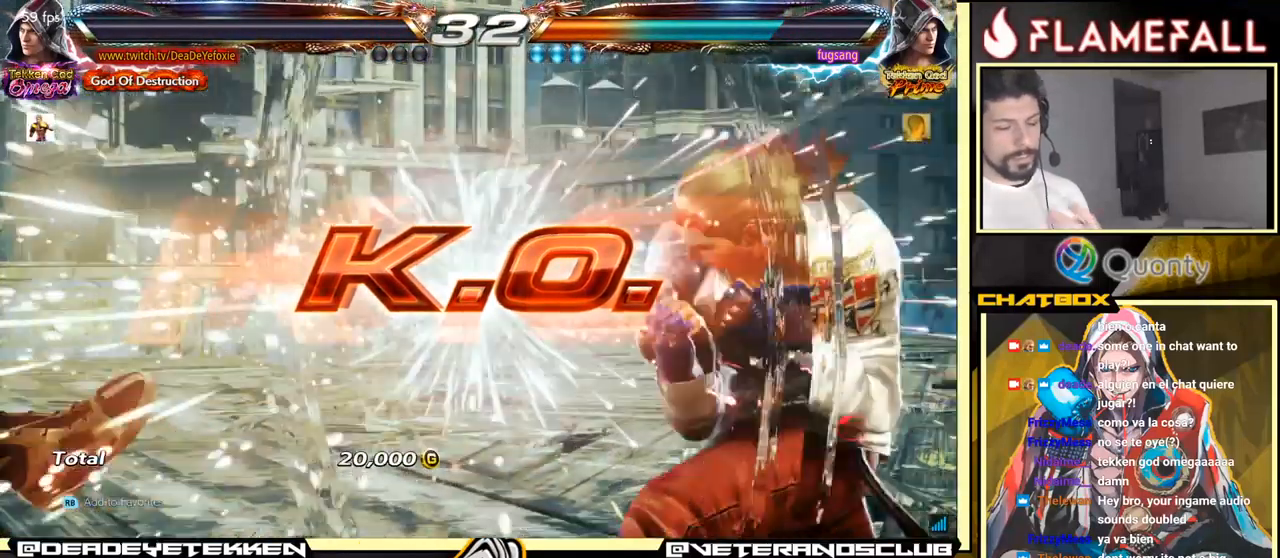
{"buttons": [], "left_stick": "center", "events": []}
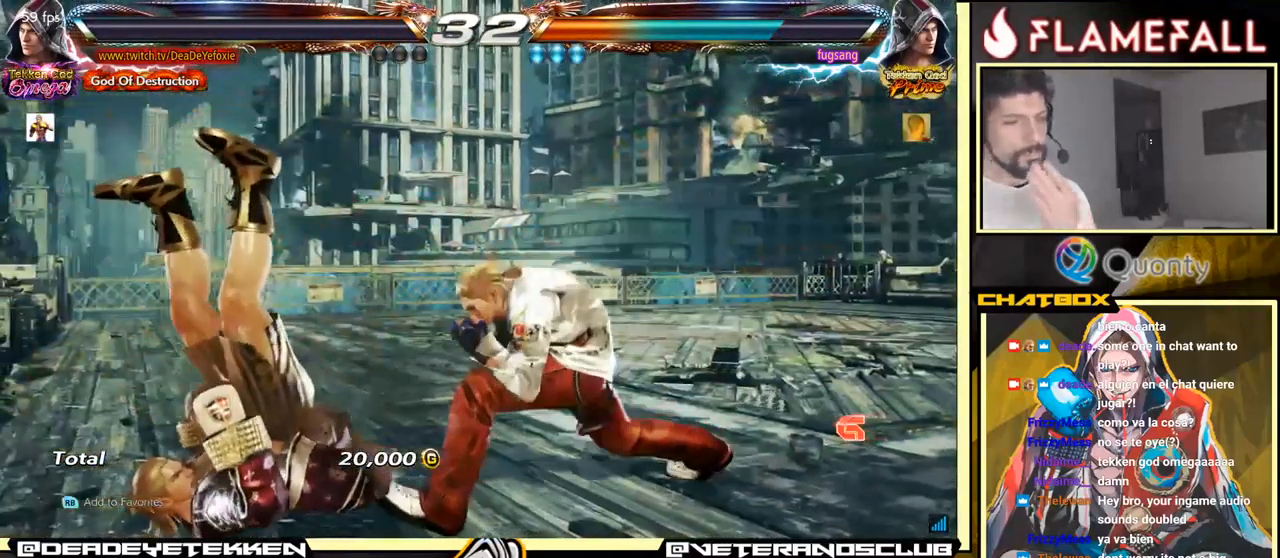
{"buttons": [], "left_stick": "center", "events": []}
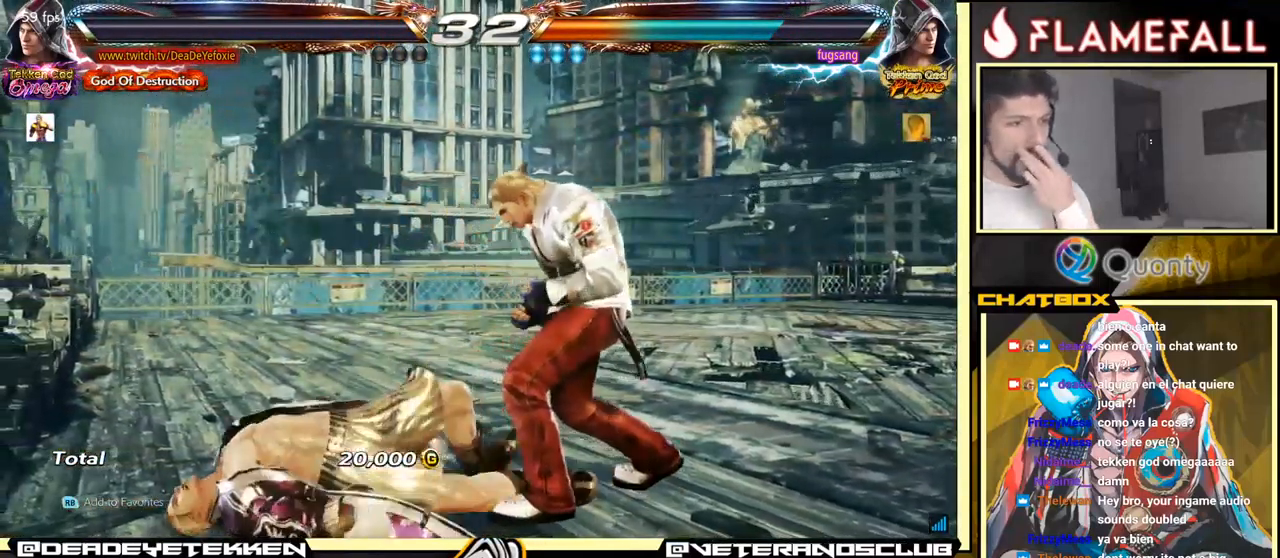
{"buttons": [], "left_stick": "center", "events": []}
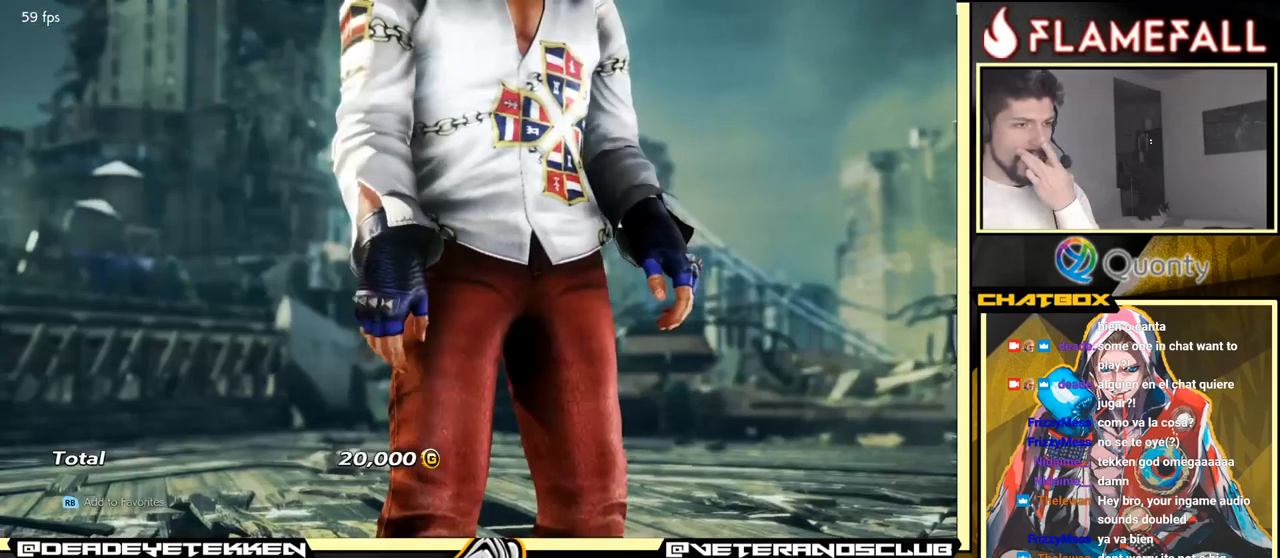
{"buttons": [], "left_stick": "center", "events": []}
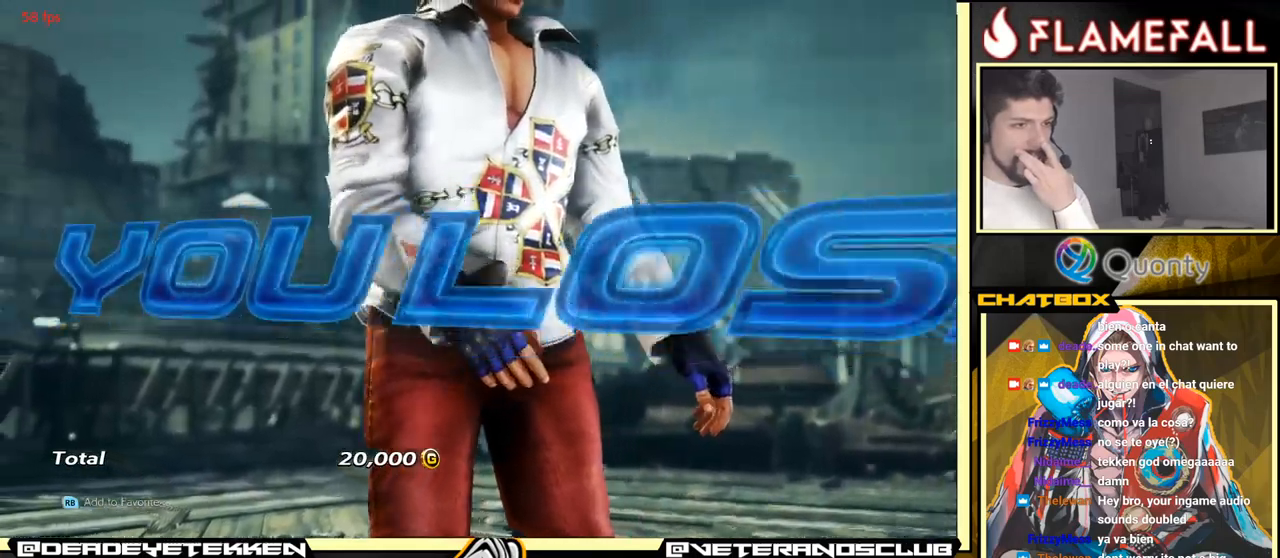
{"buttons": [], "left_stick": "center", "events": [[267, "A", "down"], [433, "A", "up"]]}
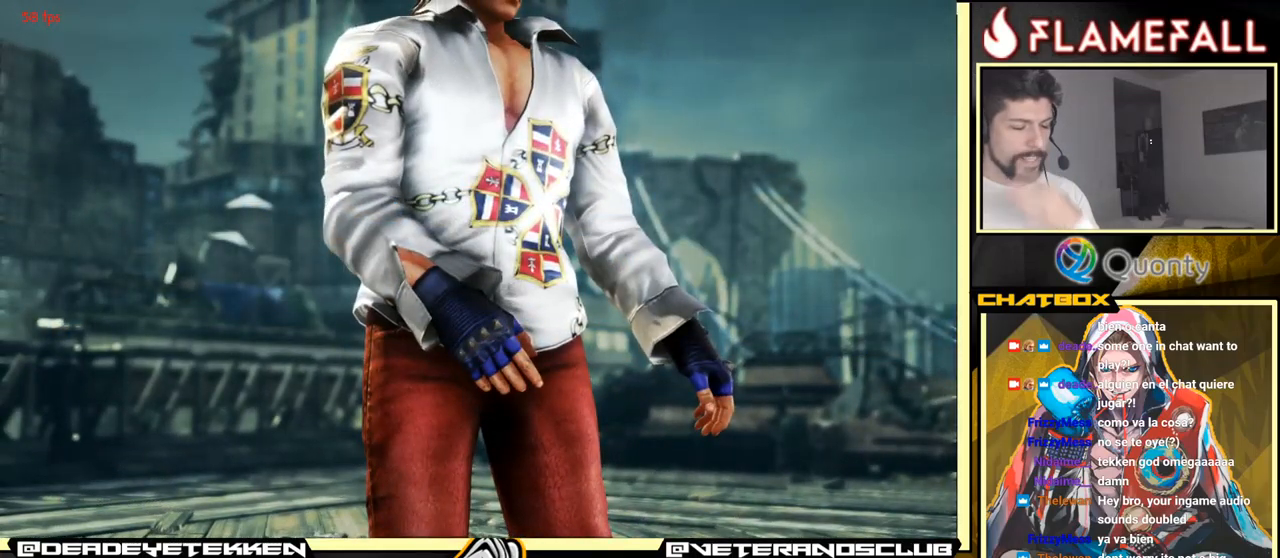
{"buttons": [], "left_stick": "center", "events": [[100, "A", "down"], [183, "A", "up"], [317, "A", "down"], [383, "A", "up"]]}
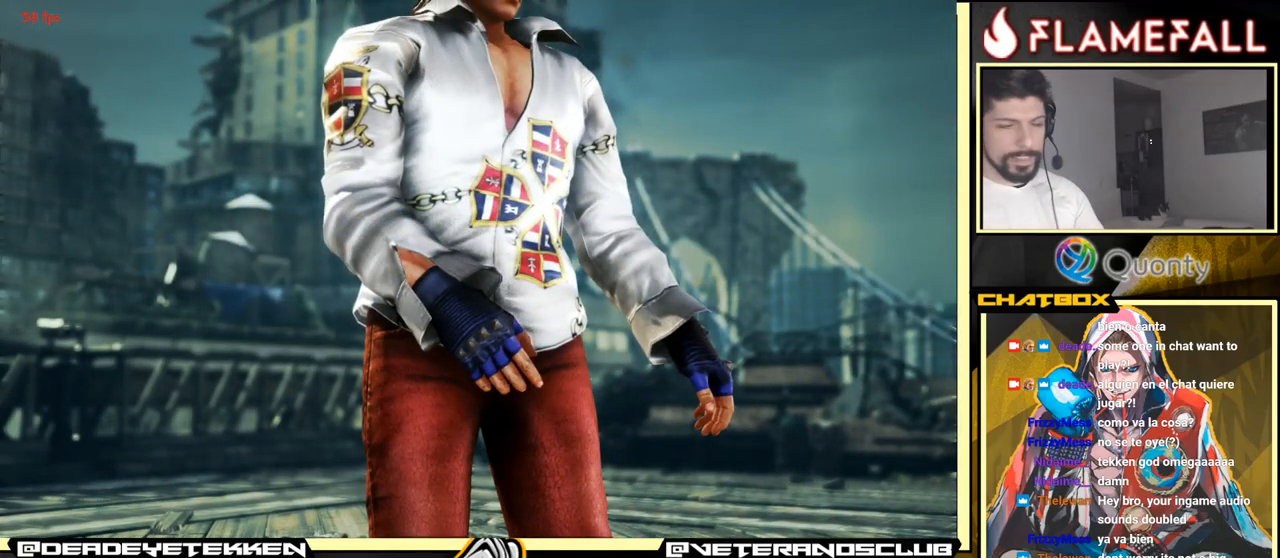
{"buttons": [], "left_stick": "center", "events": [[17, "A", "down"], [50, "A", "up"], [133, "A", "down"], [217, "A", "up"], [300, "A", "down"], [350, "A", "up"], [450, "A", "down"], [500, "A", "up"]]}
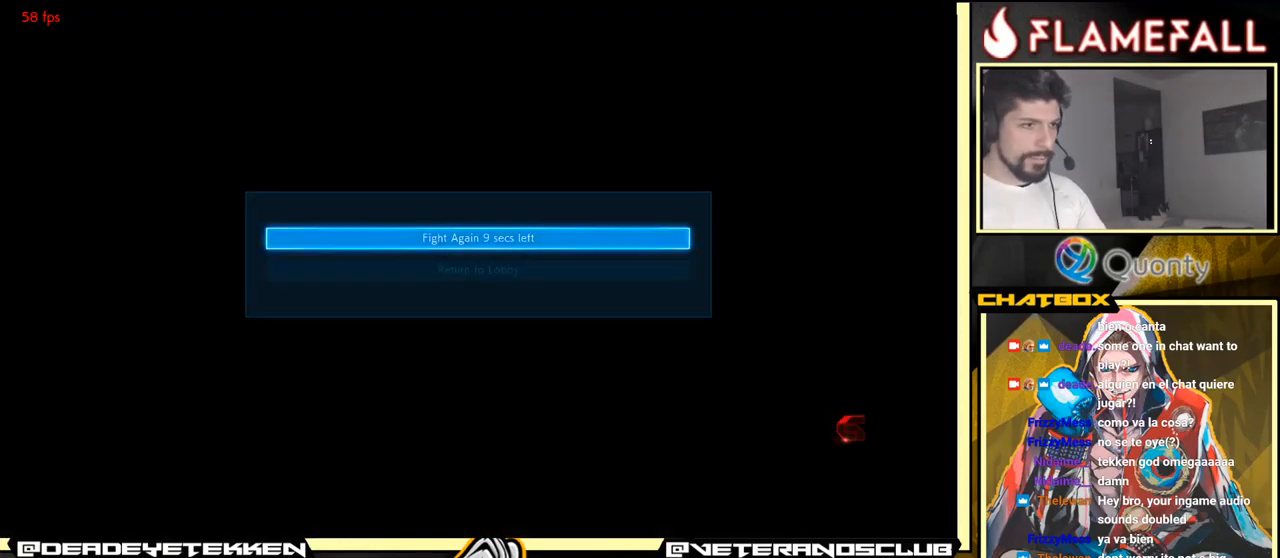
{"buttons": [], "left_stick": "center", "events": [[67, "A", "down"], [200, "A", "up"]]}